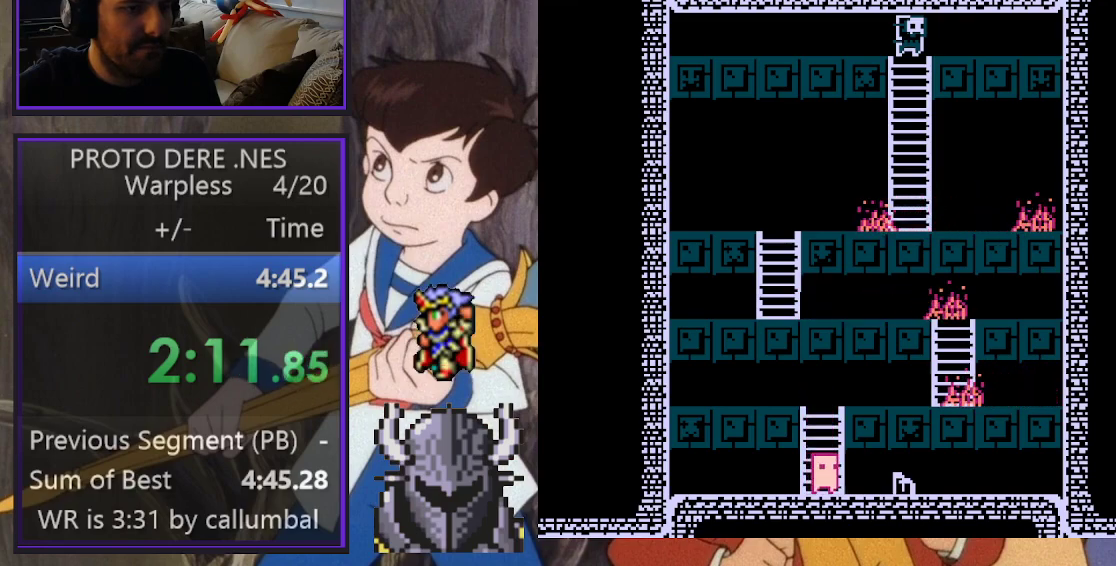
Gameplay with a controller (Xbox layout); each line is a JSON object with the inputs held at the frame after it. "events" lists button and stick changes between this image and that frame as [ms after this image, input, new state], when the widget could be followed in between. Not read: left_stick right_stick.
{"buttons": [], "events": []}
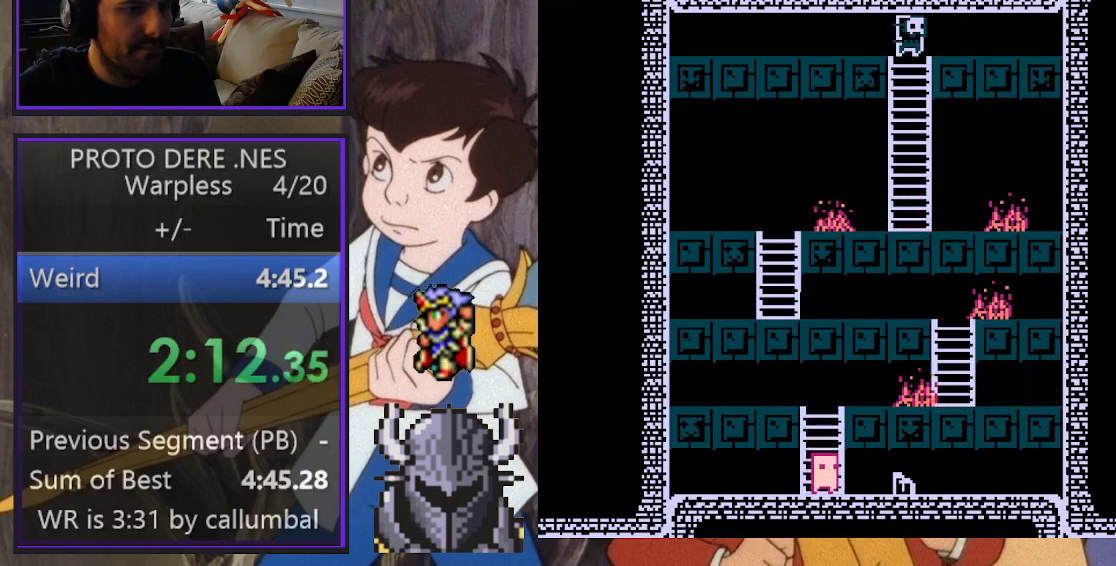
{"buttons": [], "events": []}
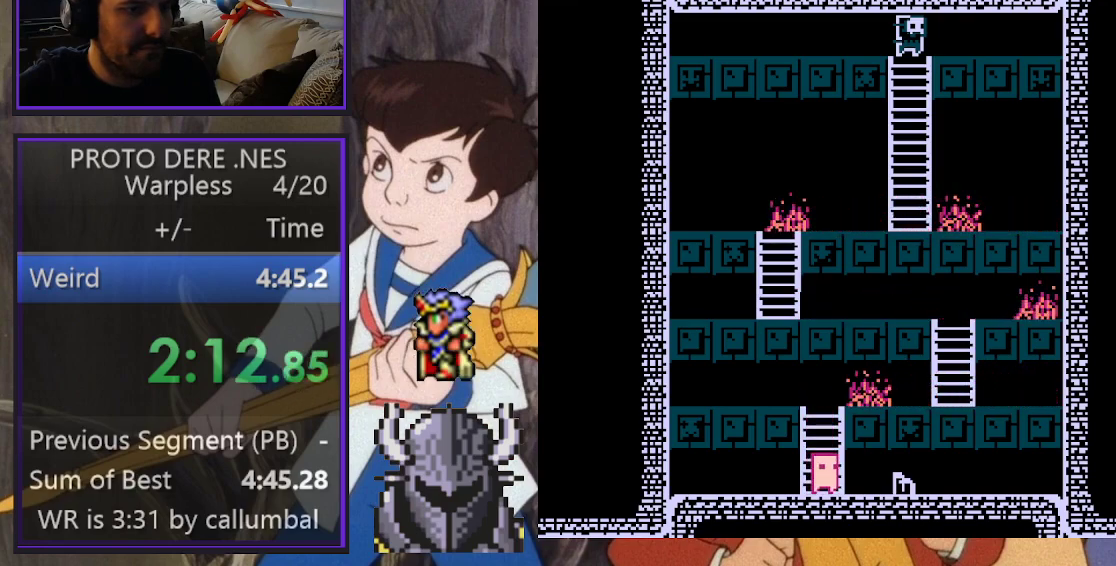
{"buttons": [], "events": []}
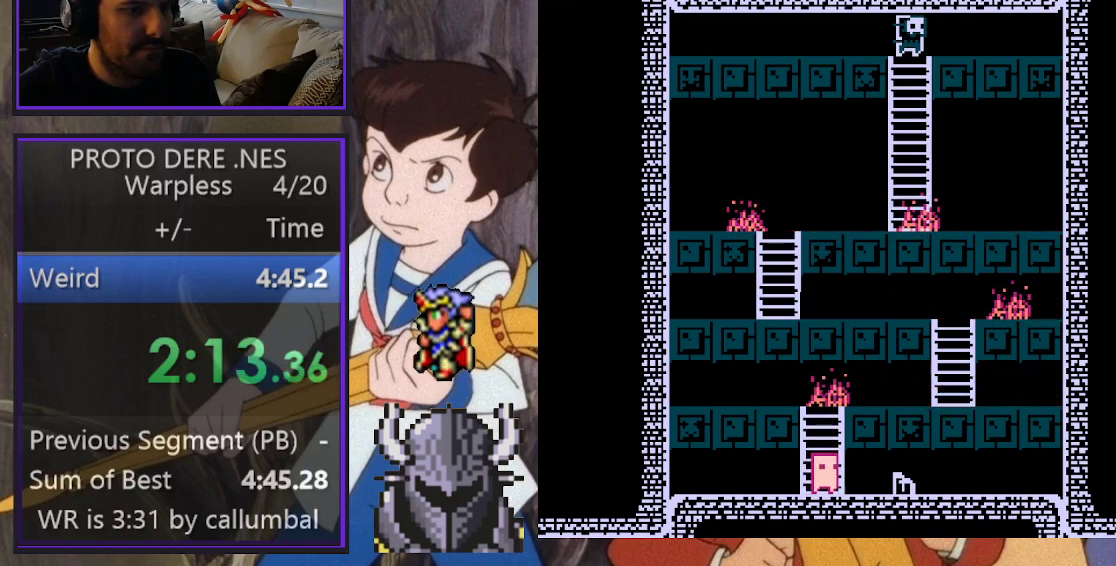
{"buttons": [], "events": []}
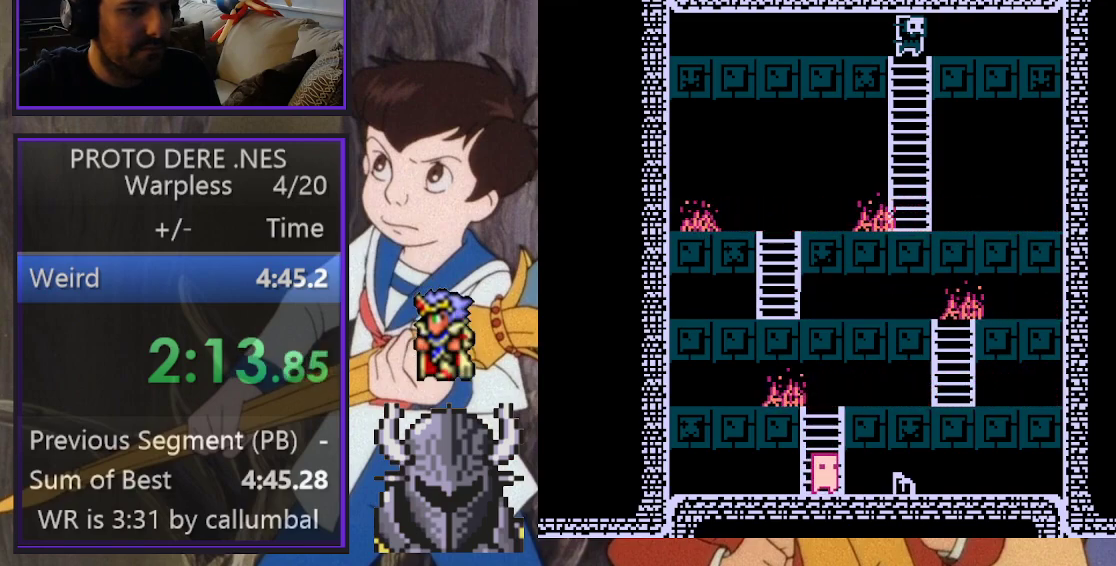
{"buttons": ["DPAD_RIGHT"], "events": [[83, "B", "down"], [350, "DPAD_RIGHT", "down"], [417, "B", "up"]]}
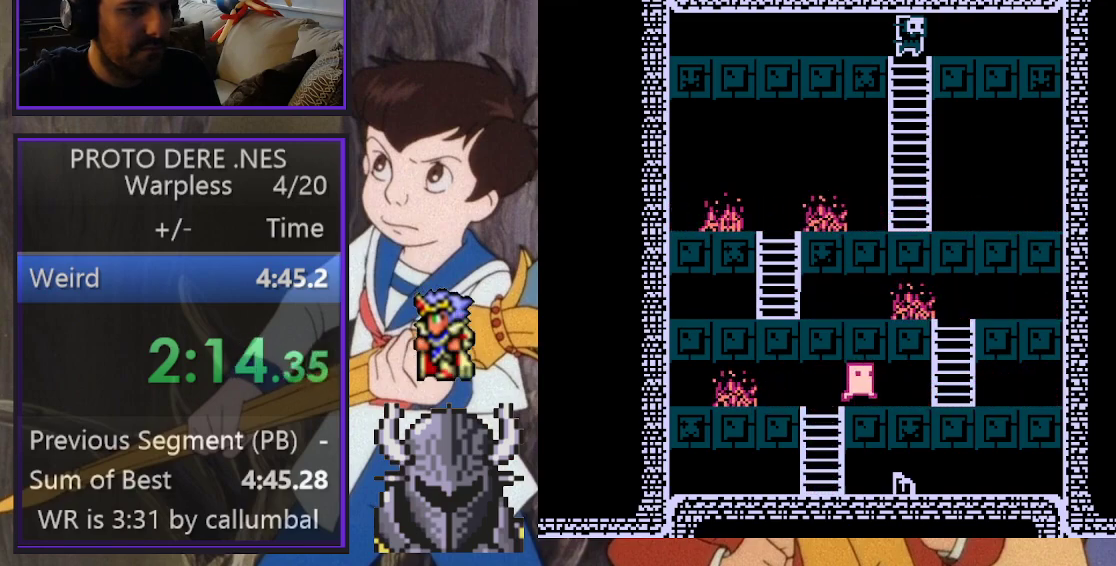
{"buttons": [], "events": [[217, "DPAD_RIGHT", "up"], [450, "DPAD_LEFT", "down"], [500, "DPAD_LEFT", "up"]]}
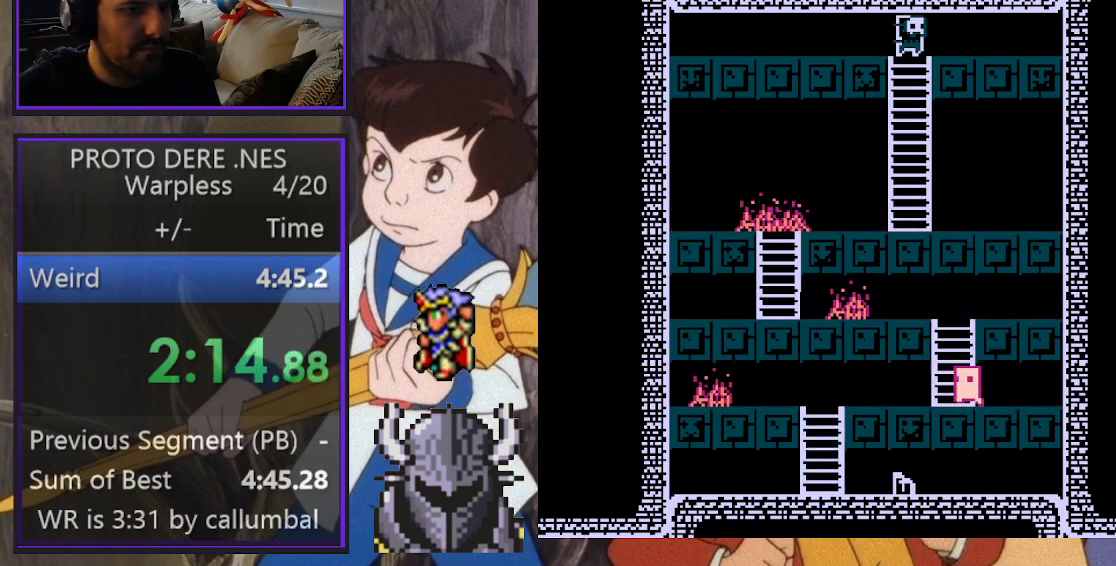
{"buttons": ["B", "DPAD_LEFT"], "events": [[183, "DPAD_LEFT", "down"], [267, "DPAD_LEFT", "up"], [300, "B", "down"], [467, "DPAD_LEFT", "down"]]}
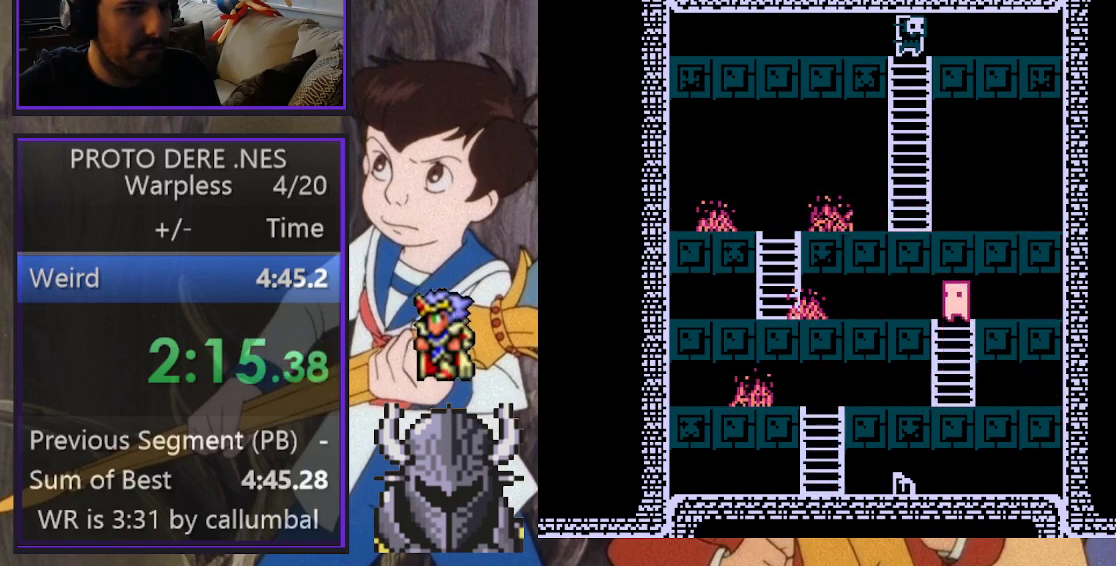
{"buttons": [], "events": [[50, "B", "up"], [433, "DPAD_LEFT", "up"]]}
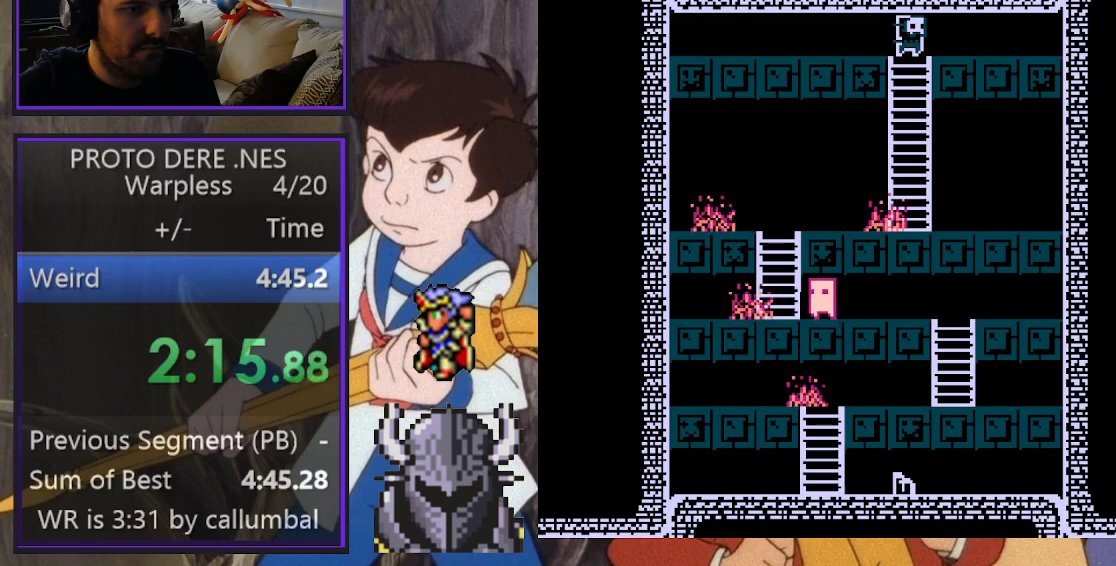
{"buttons": ["DPAD_LEFT"], "events": [[150, "DPAD_LEFT", "down"], [283, "DPAD_LEFT", "up"], [500, "DPAD_LEFT", "down"]]}
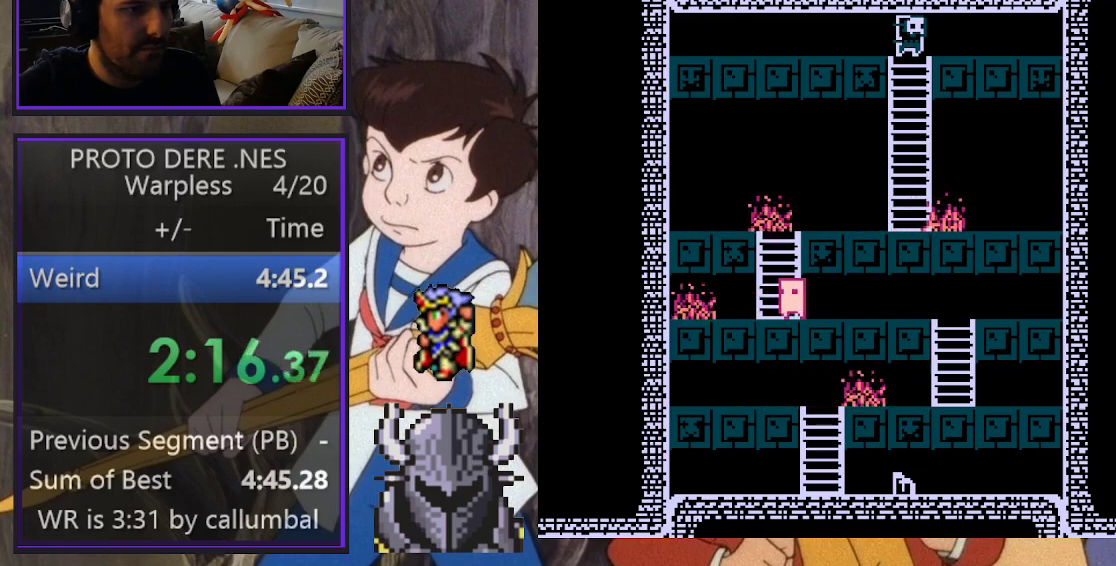
{"buttons": ["B"], "events": [[83, "DPAD_LEFT", "up"], [417, "B", "down"]]}
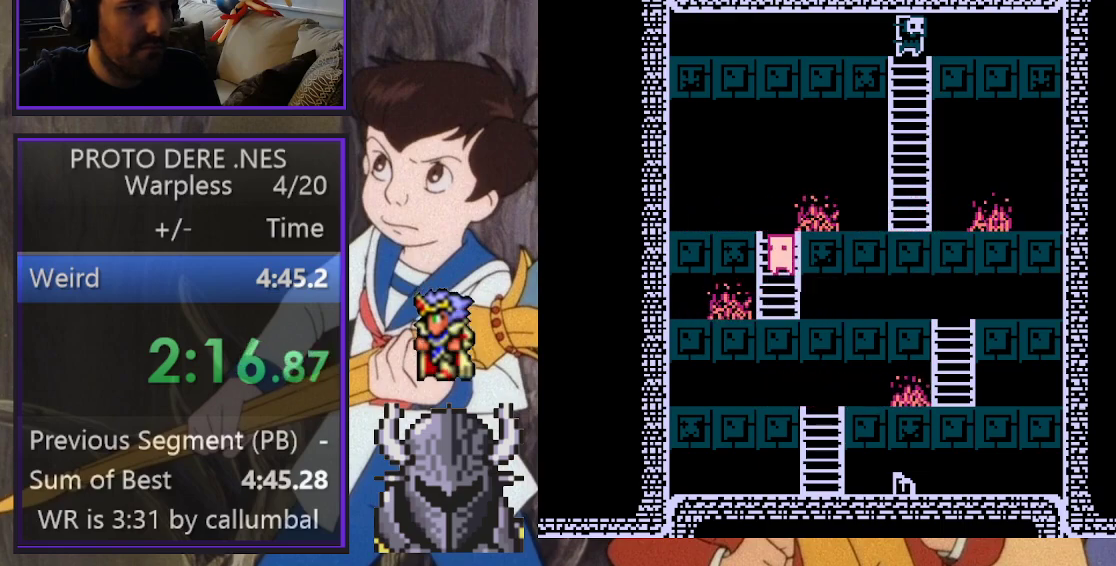
{"buttons": [], "events": [[50, "DPAD_LEFT", "down"], [183, "DPAD_LEFT", "up"], [300, "DPAD_RIGHT", "down"], [383, "B", "up"], [500, "DPAD_RIGHT", "up"]]}
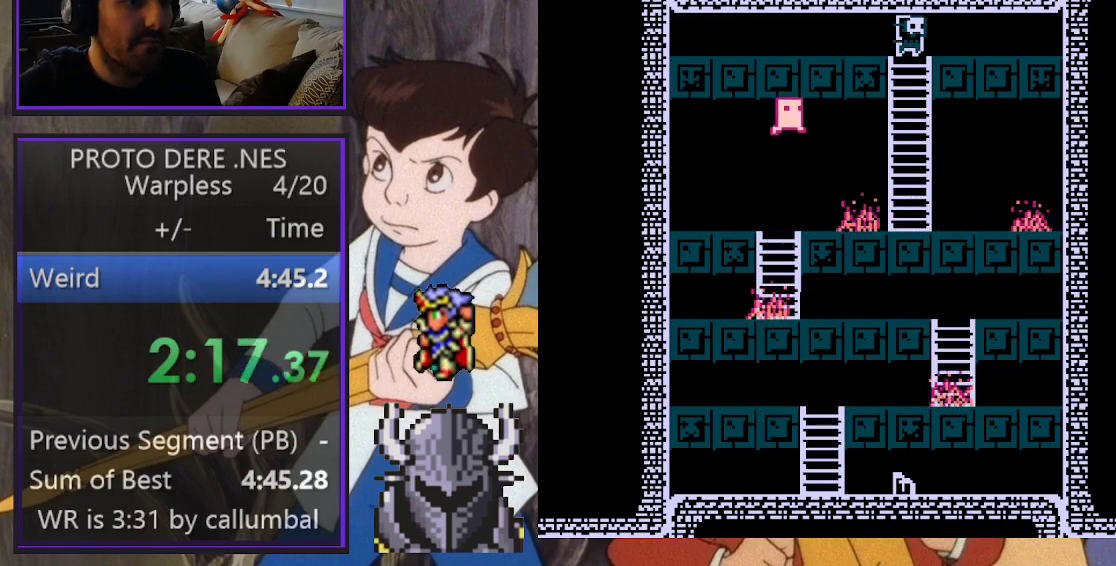
{"buttons": [], "events": [[350, "DPAD_RIGHT", "down"], [450, "DPAD_RIGHT", "up"]]}
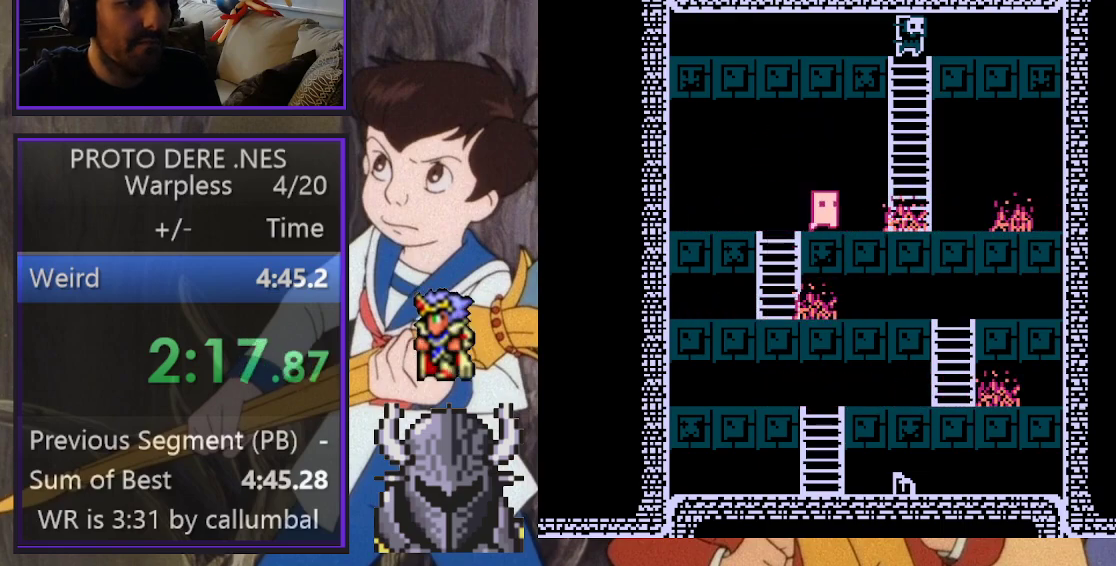
{"buttons": ["DPAD_UP"], "events": [[133, "DPAD_RIGHT", "down"], [200, "B", "down"], [400, "B", "up"], [433, "DPAD_UP", "down"], [450, "DPAD_RIGHT", "up"]]}
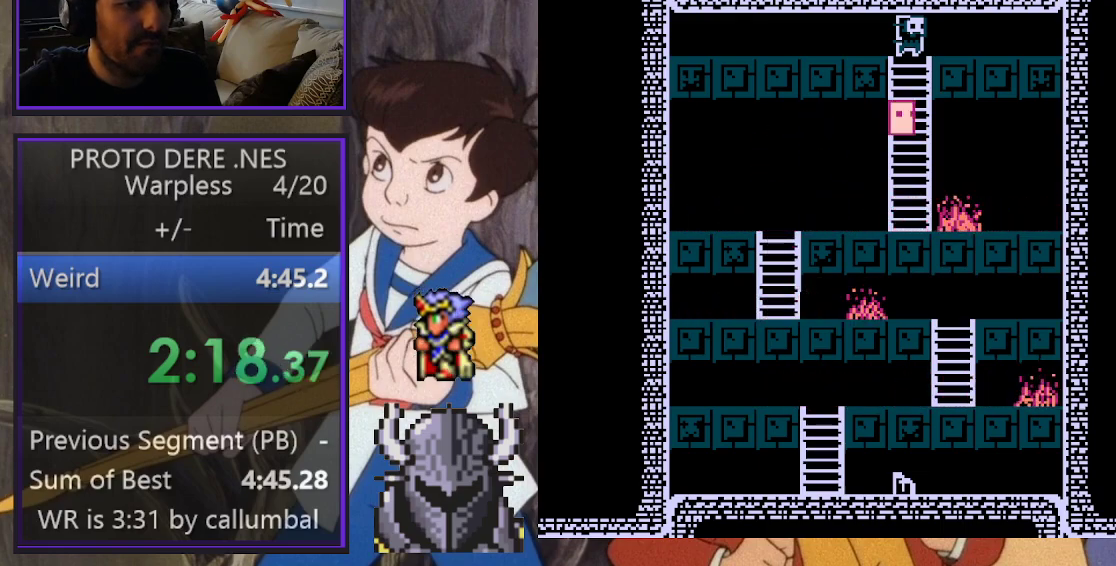
{"buttons": ["DPAD_UP"], "events": []}
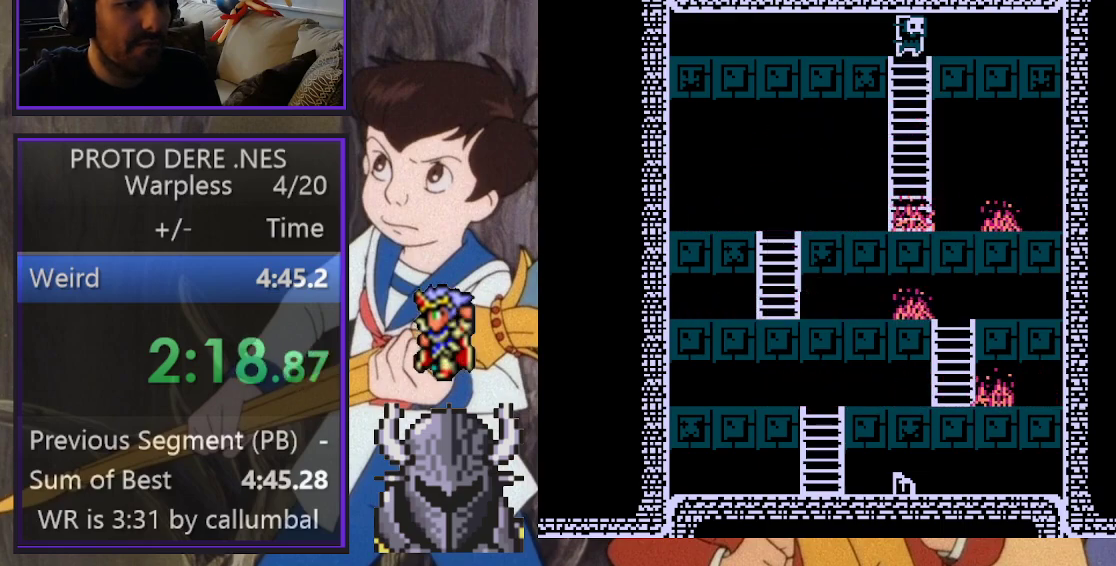
{"buttons": [], "events": [[433, "DPAD_UP", "up"]]}
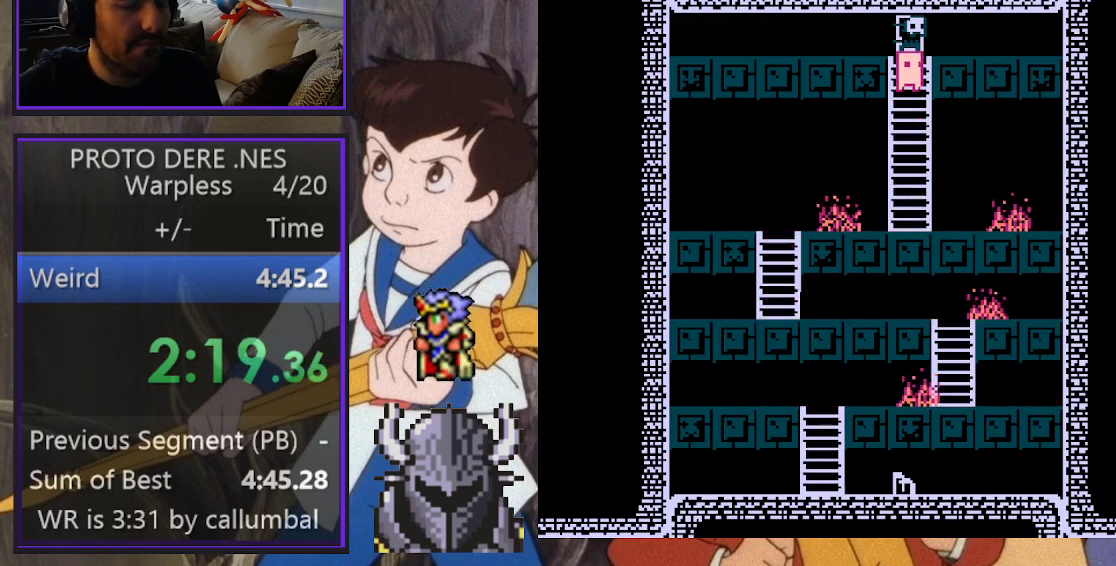
{"buttons": [], "events": []}
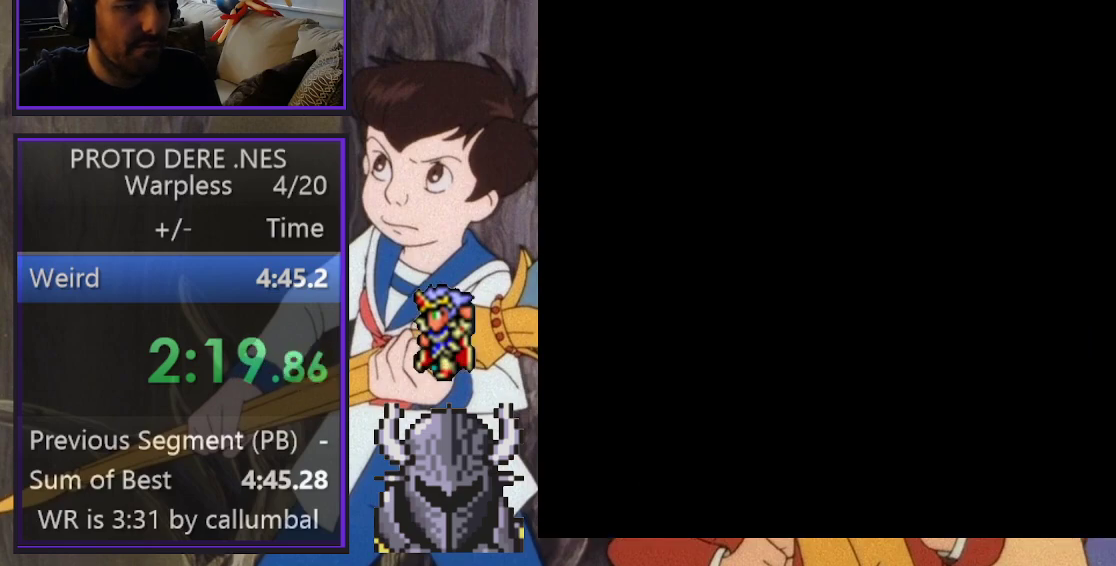
{"buttons": ["DPAD_RIGHT"], "events": [[433, "DPAD_RIGHT", "down"]]}
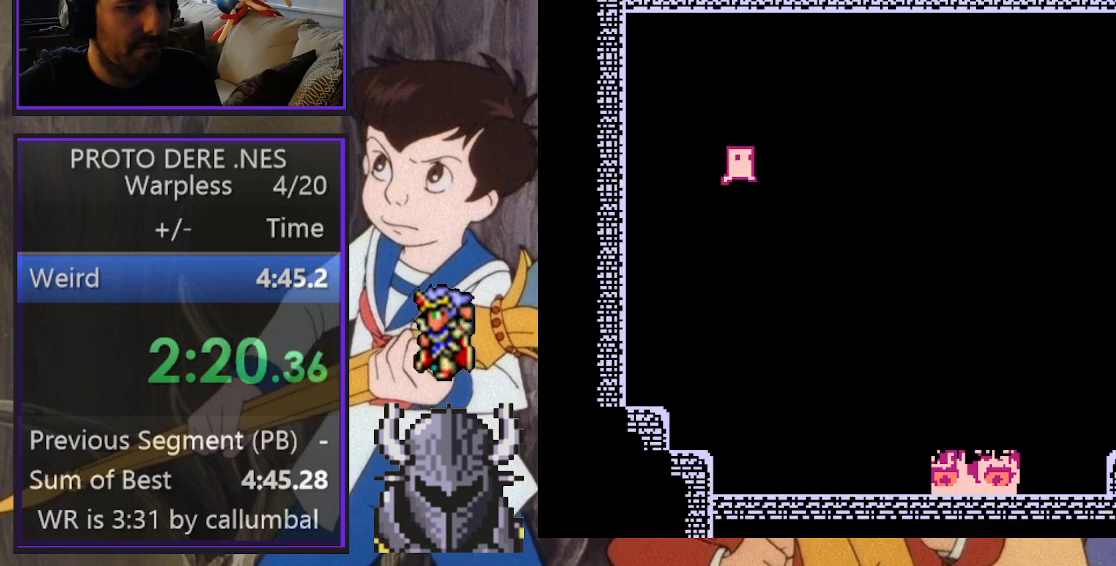
{"buttons": ["DPAD_RIGHT"], "events": []}
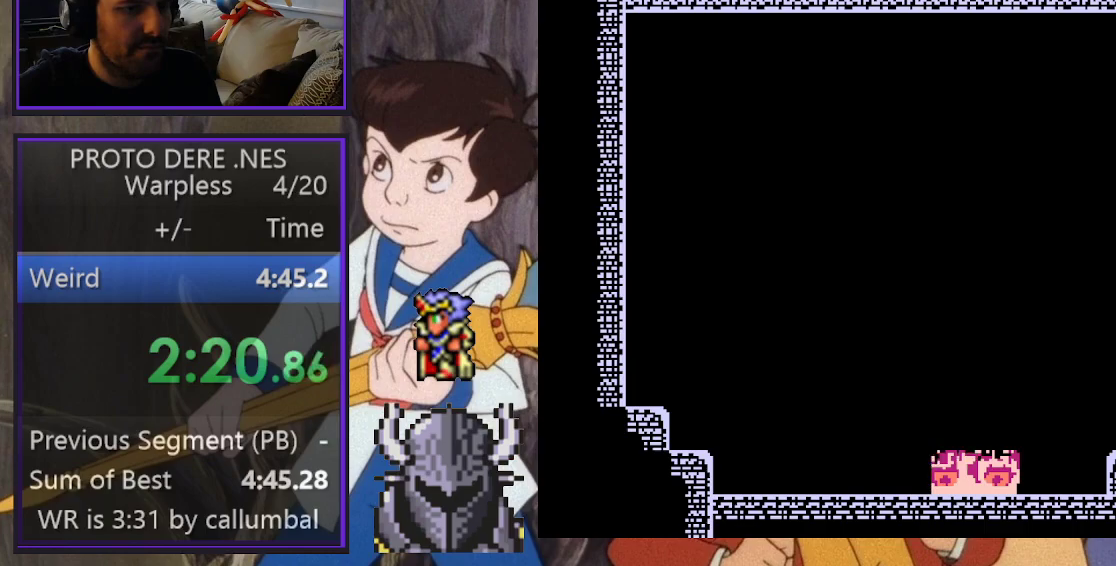
{"buttons": ["DPAD_RIGHT"], "events": [[183, "B", "down"], [367, "B", "up"]]}
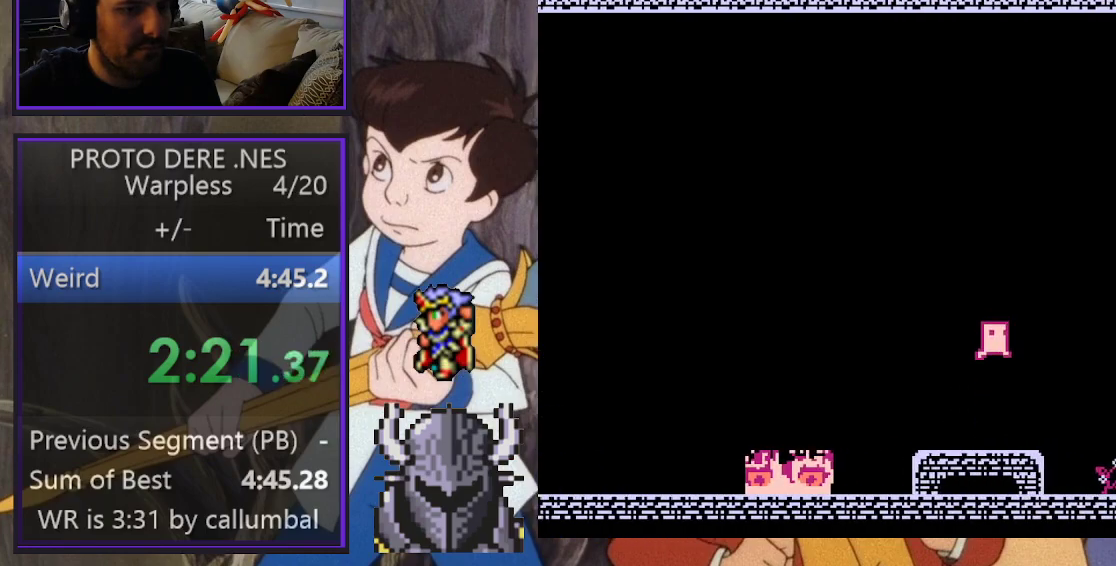
{"buttons": ["DPAD_RIGHT"], "events": []}
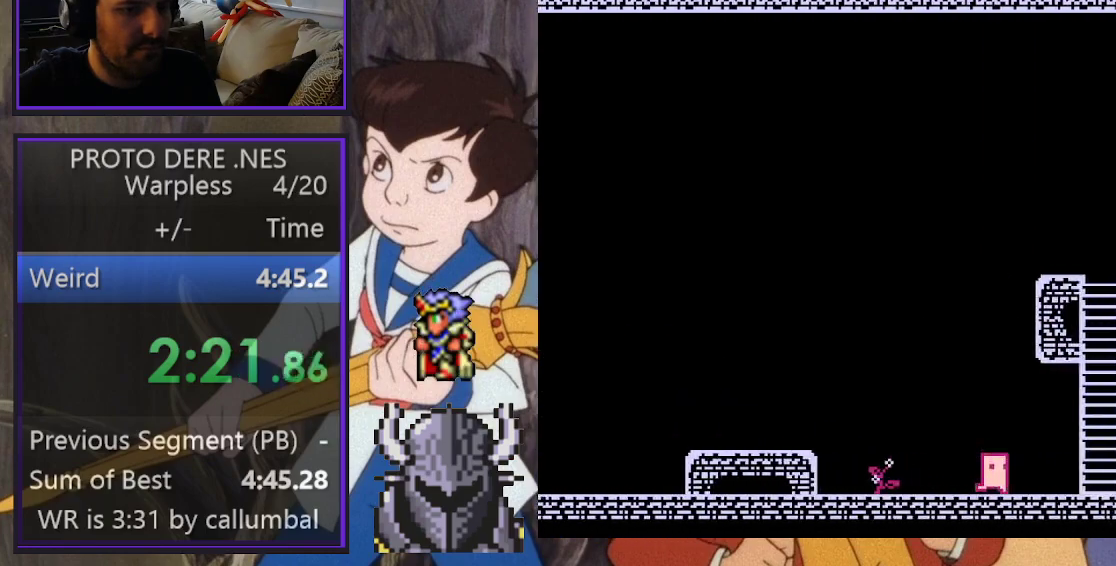
{"buttons": ["DPAD_RIGHT"], "events": []}
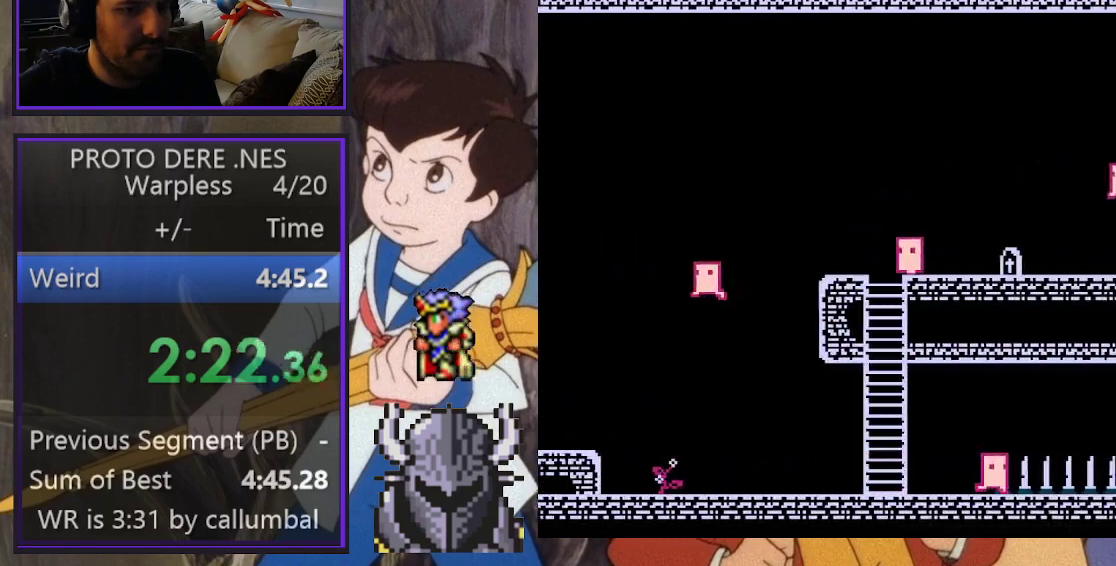
{"buttons": ["DPAD_RIGHT"], "events": []}
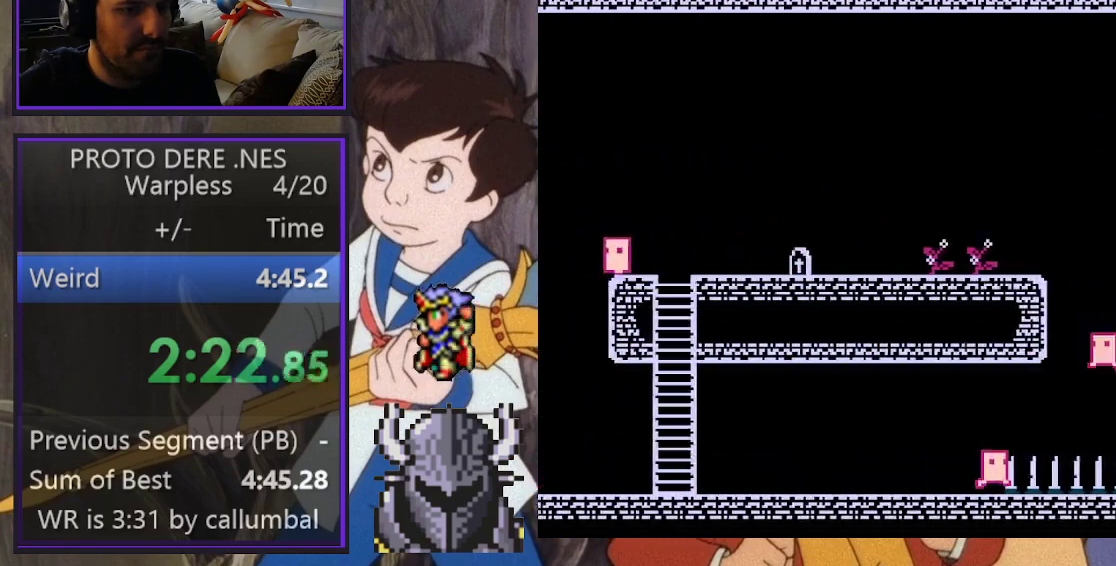
{"buttons": ["DPAD_RIGHT"], "events": []}
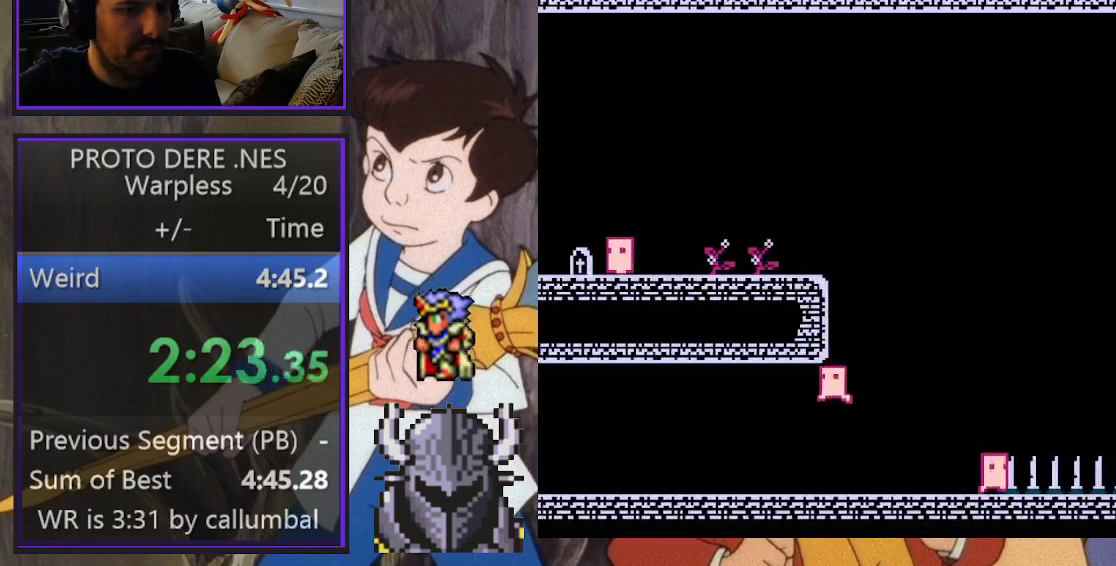
{"buttons": ["DPAD_RIGHT"], "events": []}
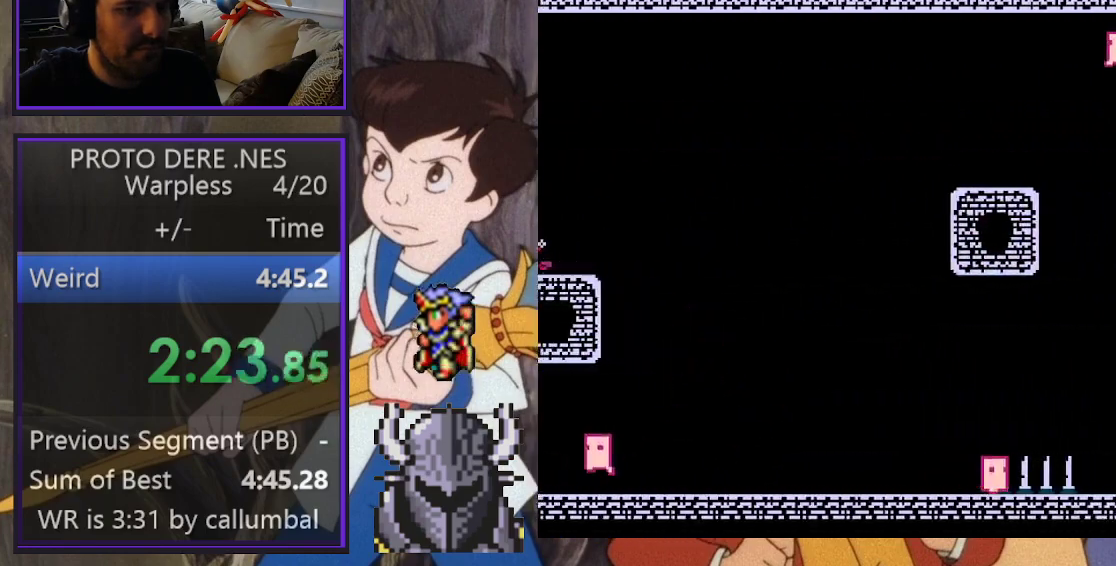
{"buttons": [], "events": [[33, "B", "down"], [483, "B", "up"], [483, "DPAD_RIGHT", "up"]]}
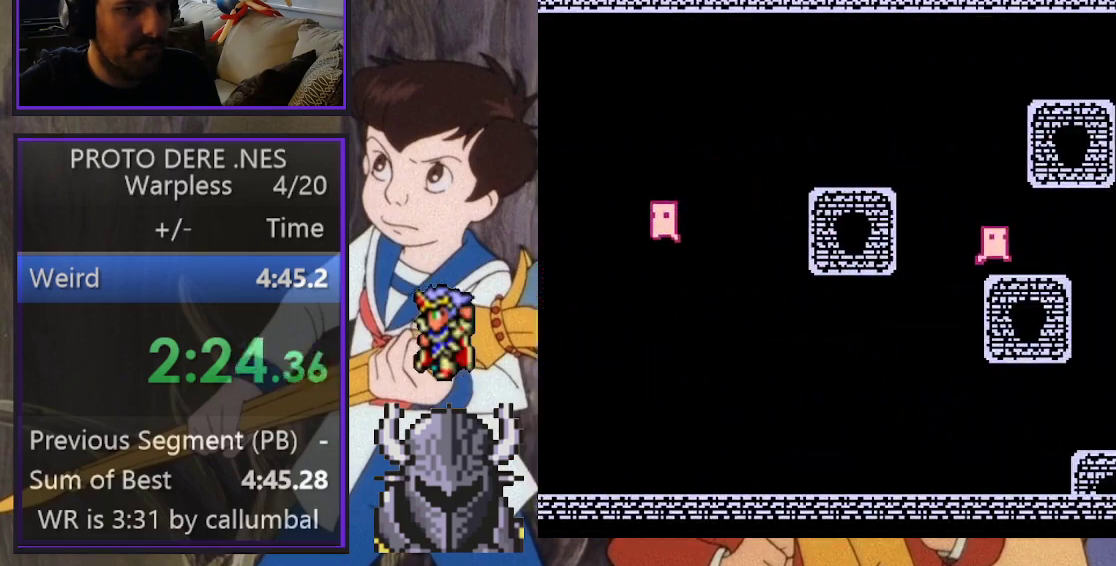
{"buttons": ["B", "DPAD_RIGHT"], "events": [[183, "B", "down"], [450, "DPAD_RIGHT", "down"]]}
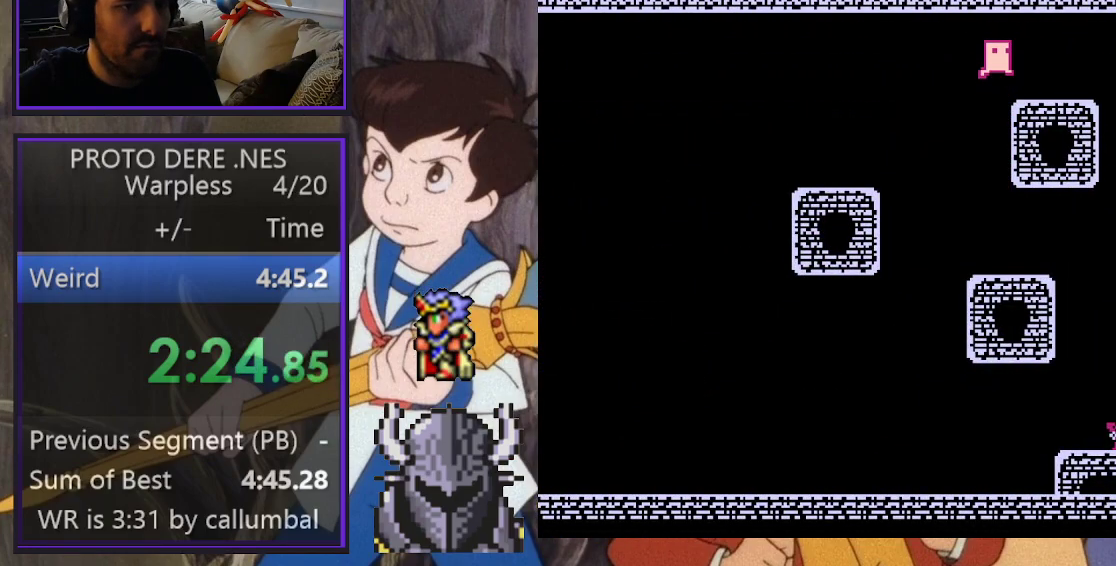
{"buttons": ["DPAD_RIGHT"], "events": [[33, "B", "up"], [250, "B", "down"], [433, "B", "up"]]}
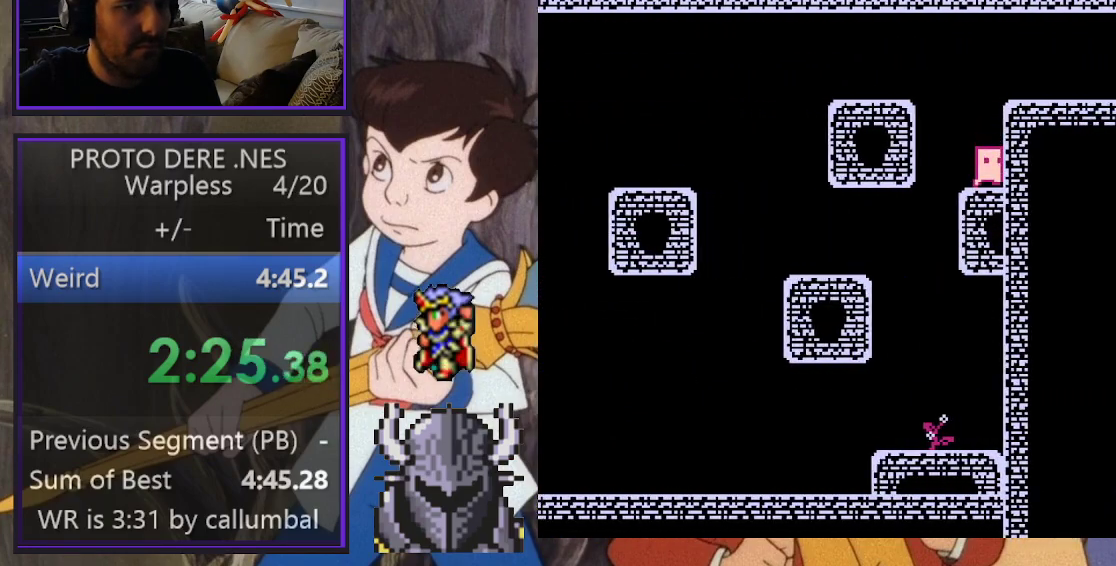
{"buttons": ["DPAD_RIGHT"], "events": [[50, "B", "down"], [300, "B", "up"]]}
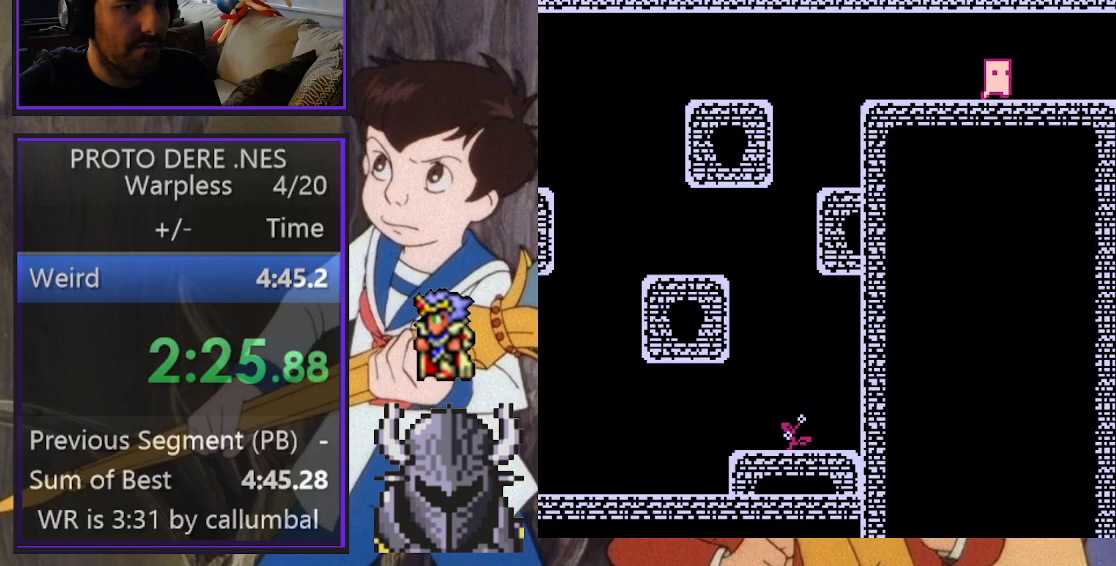
{"buttons": ["DPAD_RIGHT"], "events": []}